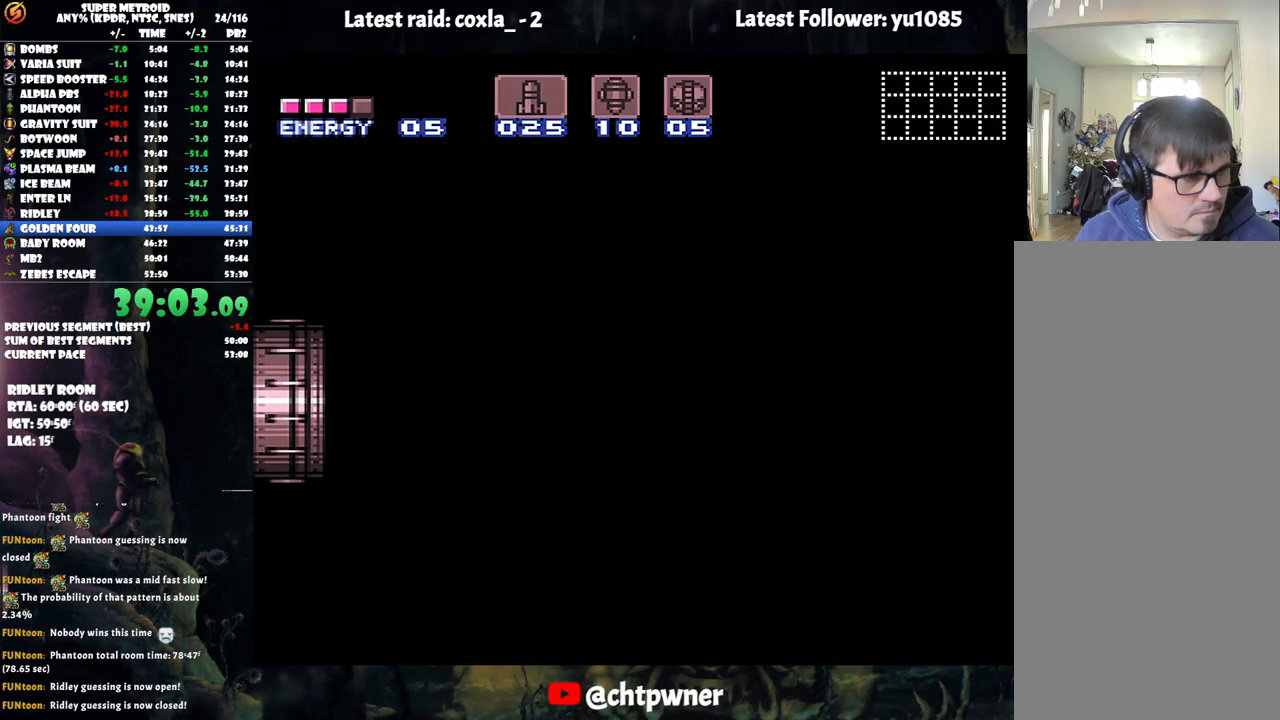
Gameplay with a controller (Nintendo layout); each line is a JSON object with the inputs held at the frame after it. "events" lists button and stick changes between this image and that frame as [ms after this image, input, new state], when the widget could be followed in between. Not read: L3 R3.
{"buttons": [], "events": []}
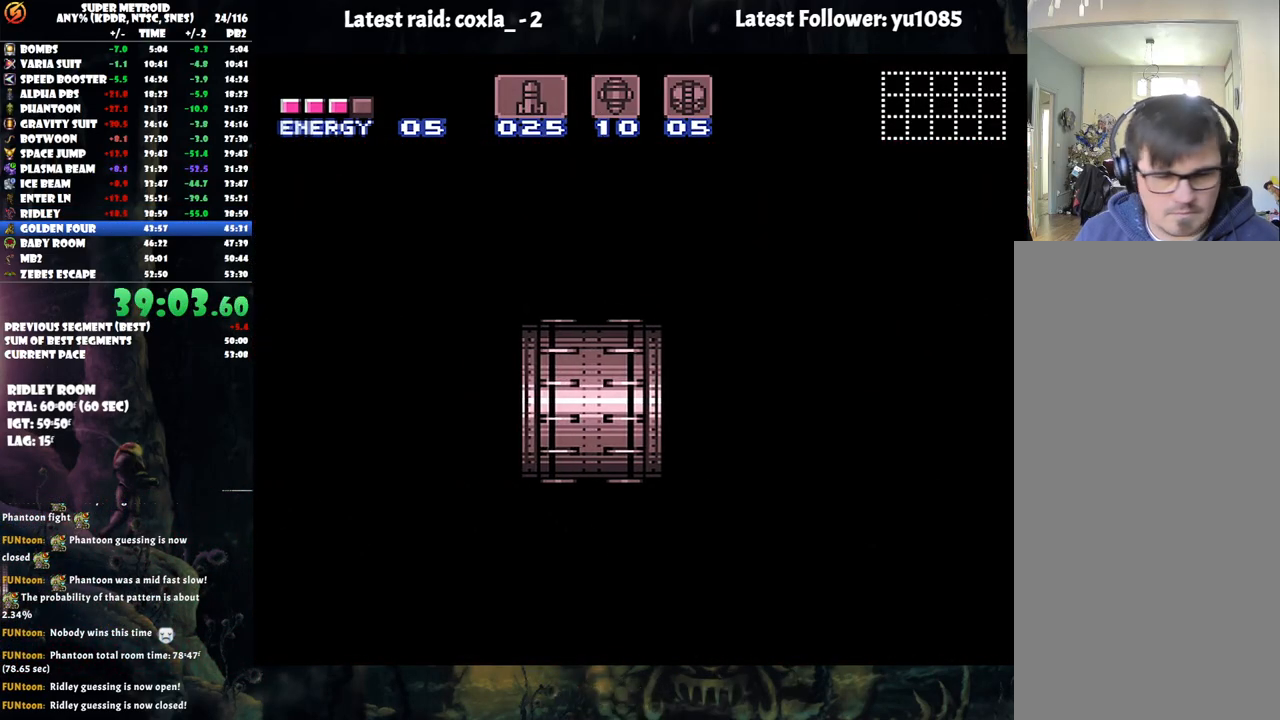
{"buttons": [], "events": []}
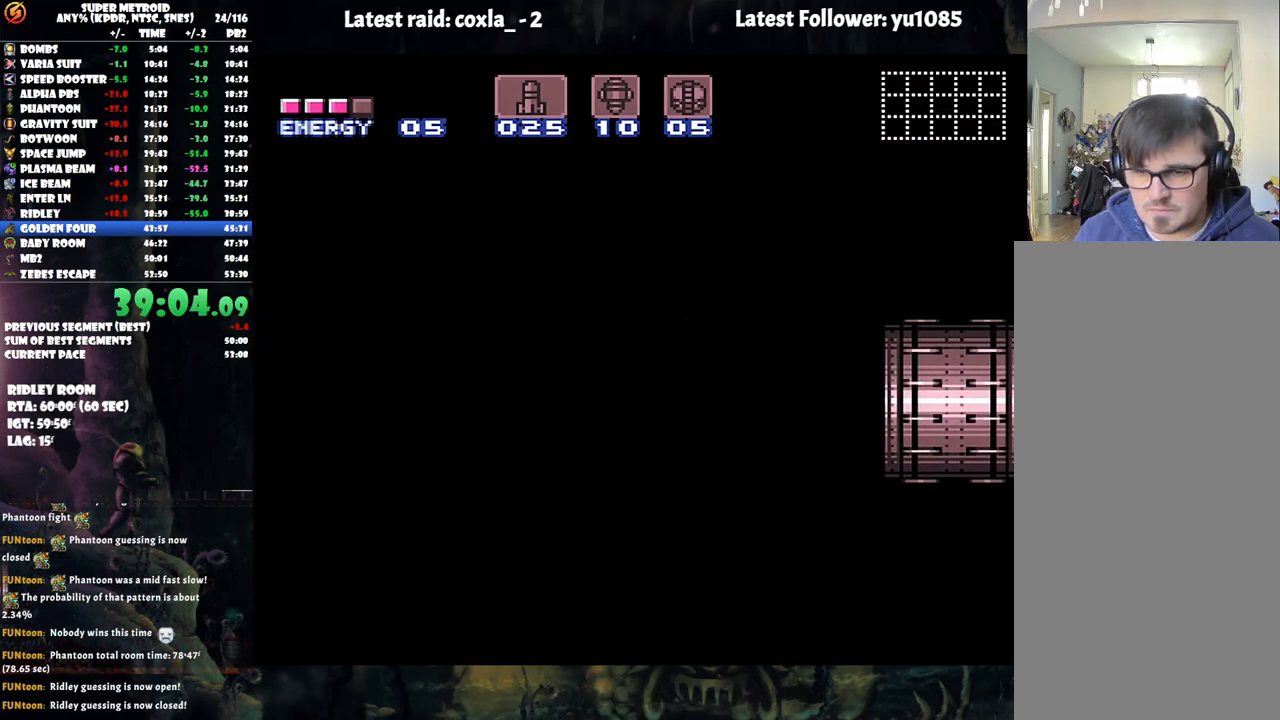
{"buttons": [], "events": []}
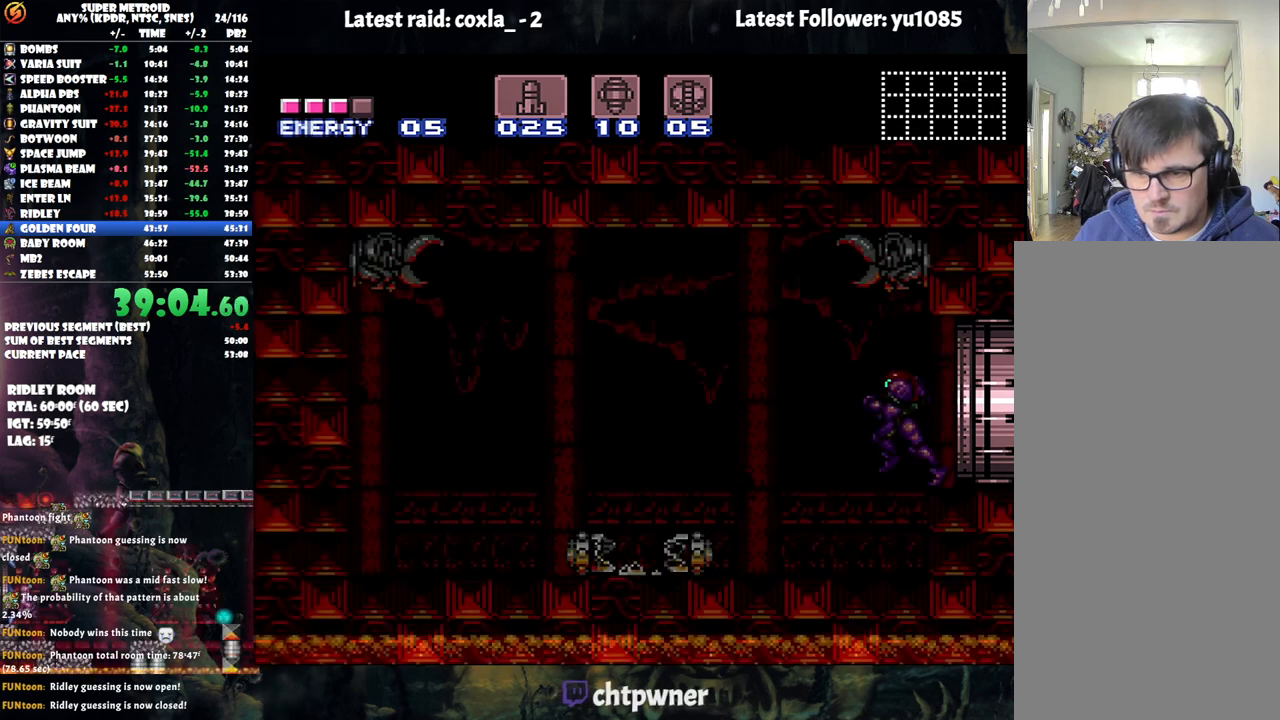
{"buttons": ["DPAD_RIGHT"], "events": [[500, "DPAD_RIGHT", "down"]]}
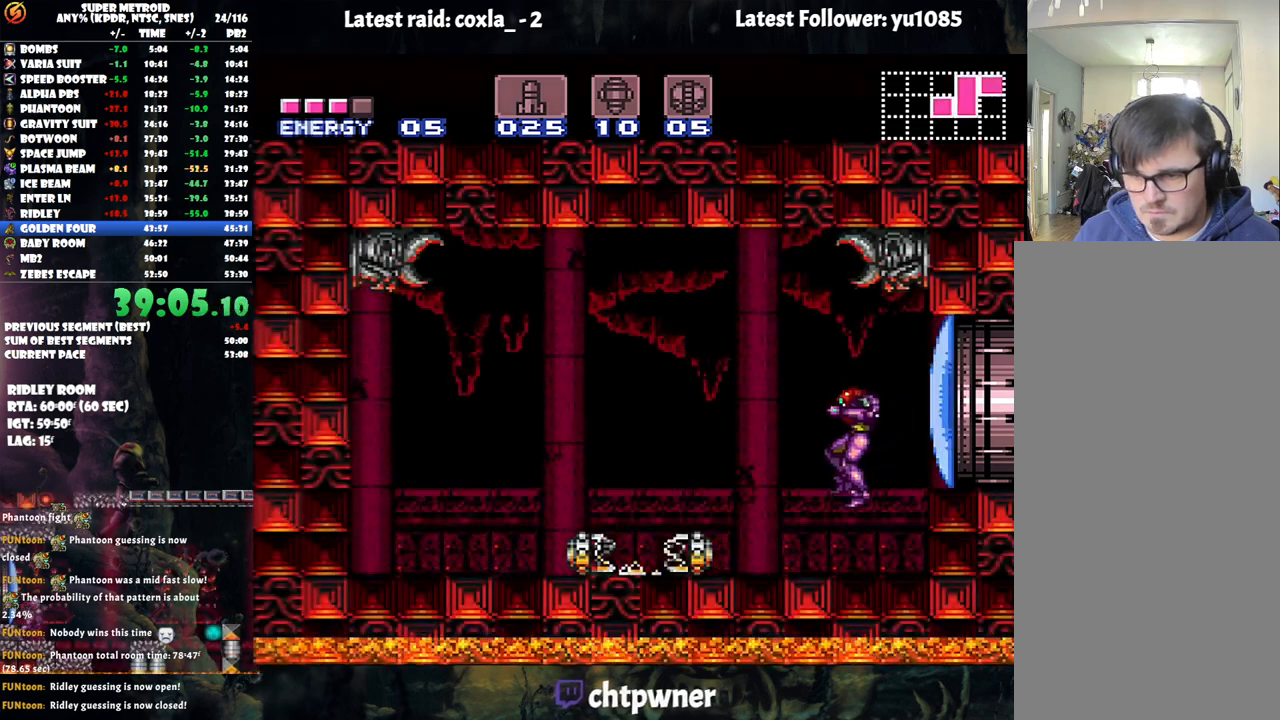
{"buttons": ["Y"], "events": [[367, "DPAD_RIGHT", "up"], [383, "Y", "down"]]}
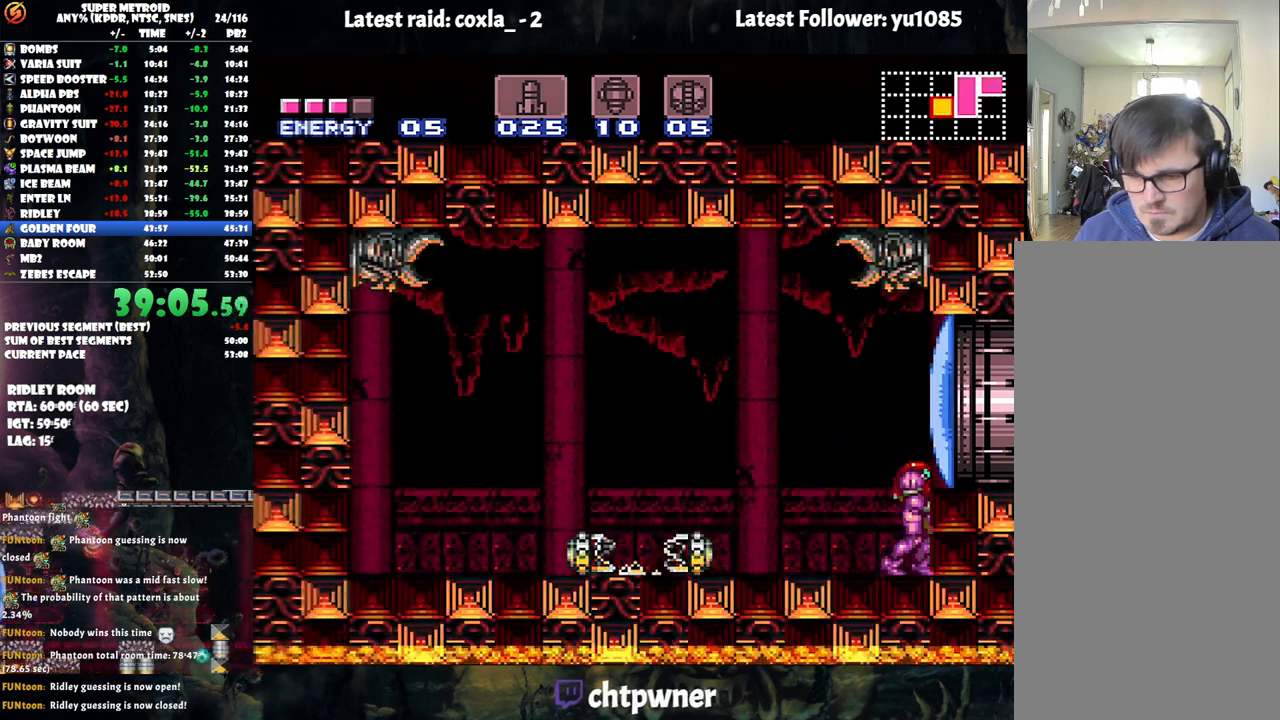
{"buttons": ["DPAD_DOWN"], "events": [[17, "Y", "up"], [33, "DPAD_DOWN", "down"], [167, "DPAD_DOWN", "up"], [283, "Y", "down"], [367, "Y", "up"], [417, "DPAD_DOWN", "down"]]}
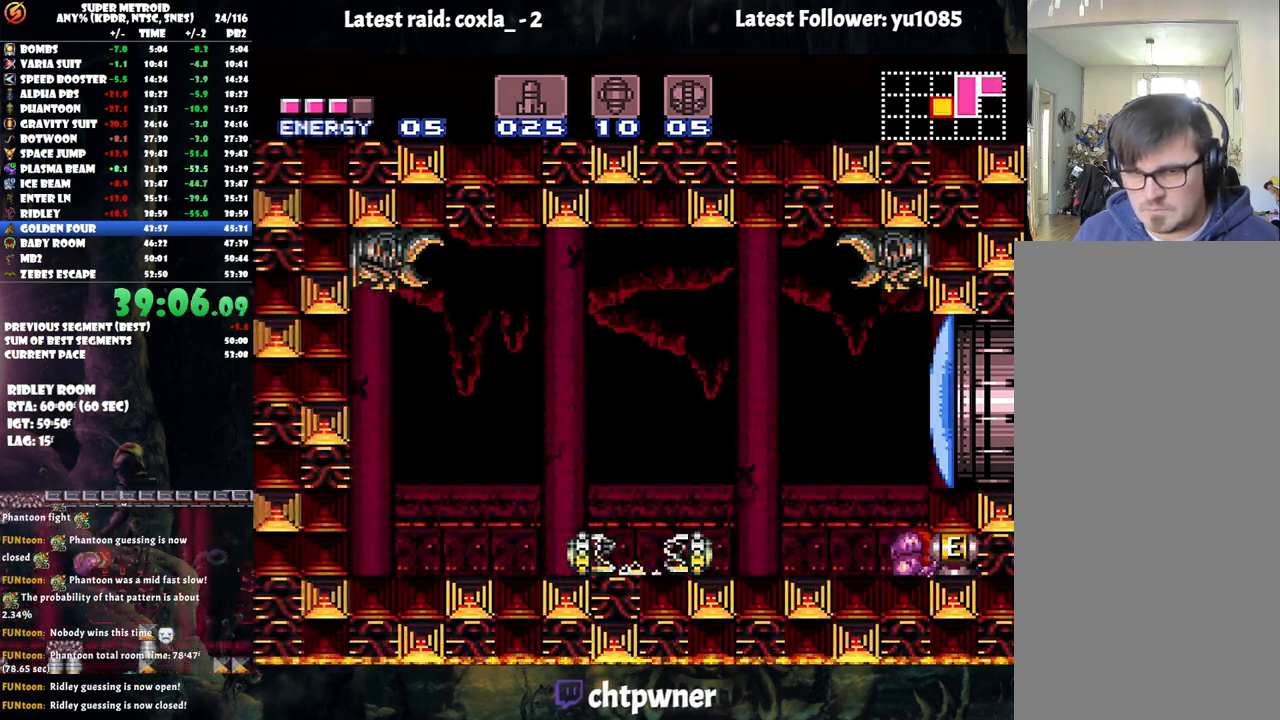
{"buttons": ["DPAD_DOWN", "DPAD_RIGHT"], "events": [[50, "DPAD_RIGHT", "down"]]}
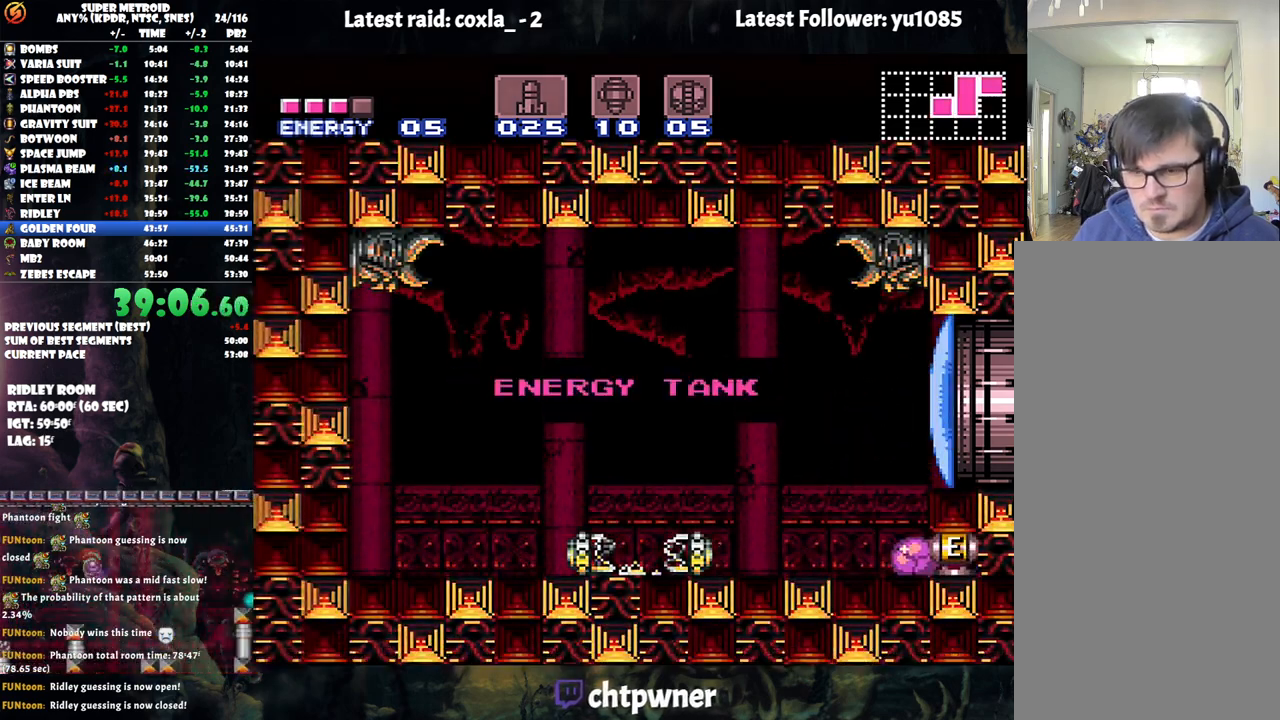
{"buttons": ["DPAD_DOWN", "DPAD_RIGHT"], "events": []}
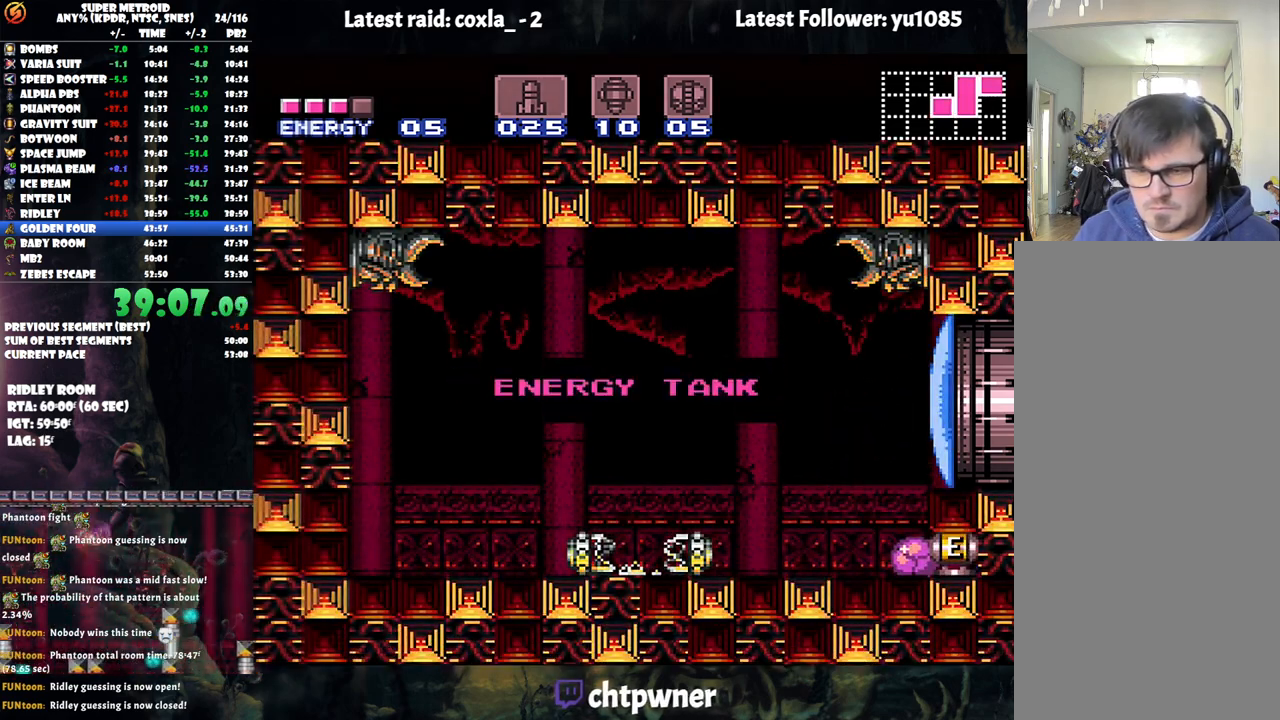
{"buttons": ["DPAD_DOWN", "DPAD_RIGHT"], "events": []}
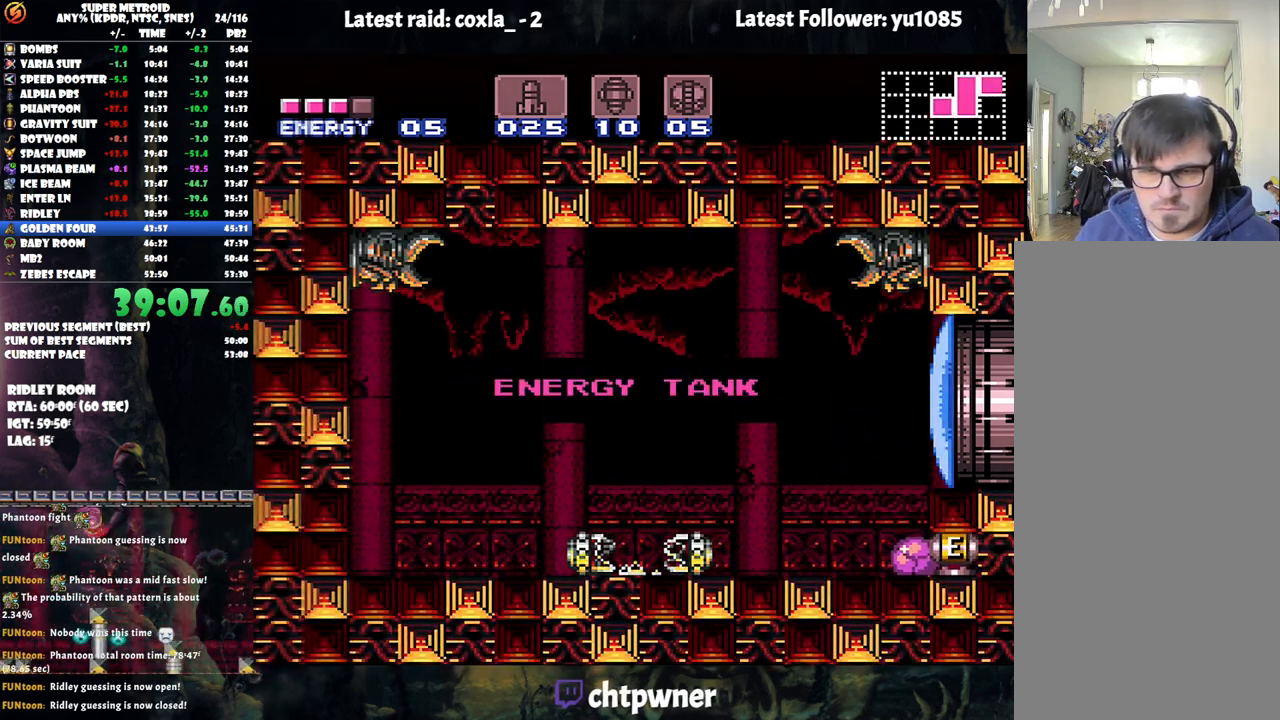
{"buttons": ["DPAD_DOWN", "DPAD_RIGHT"], "events": []}
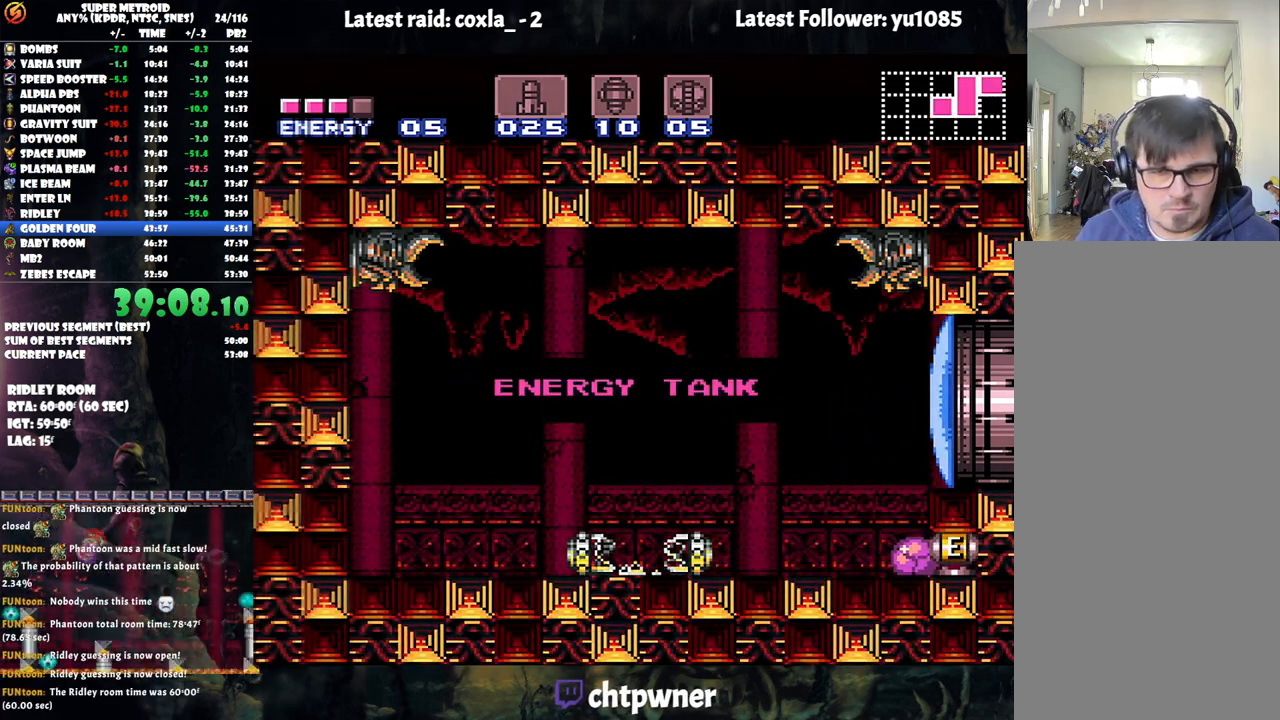
{"buttons": ["DPAD_DOWN", "DPAD_RIGHT"], "events": []}
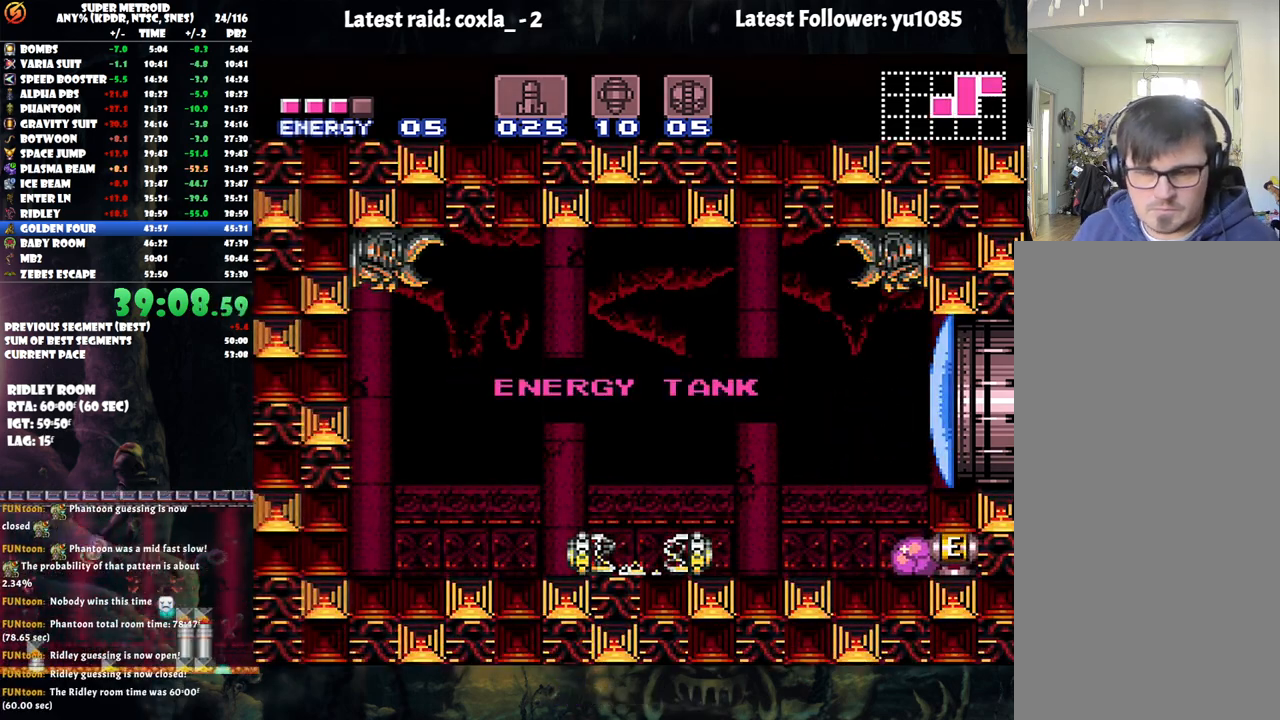
{"buttons": ["DPAD_DOWN", "DPAD_RIGHT"], "events": []}
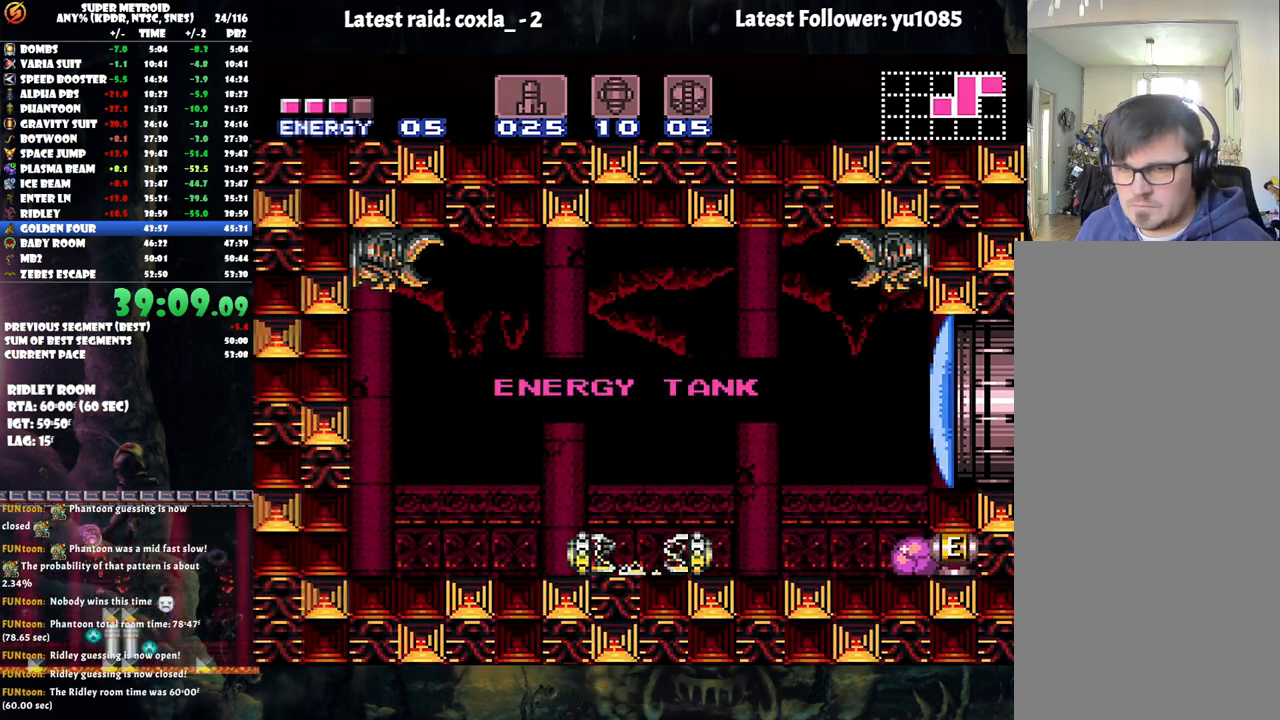
{"buttons": ["DPAD_DOWN", "DPAD_RIGHT"], "events": []}
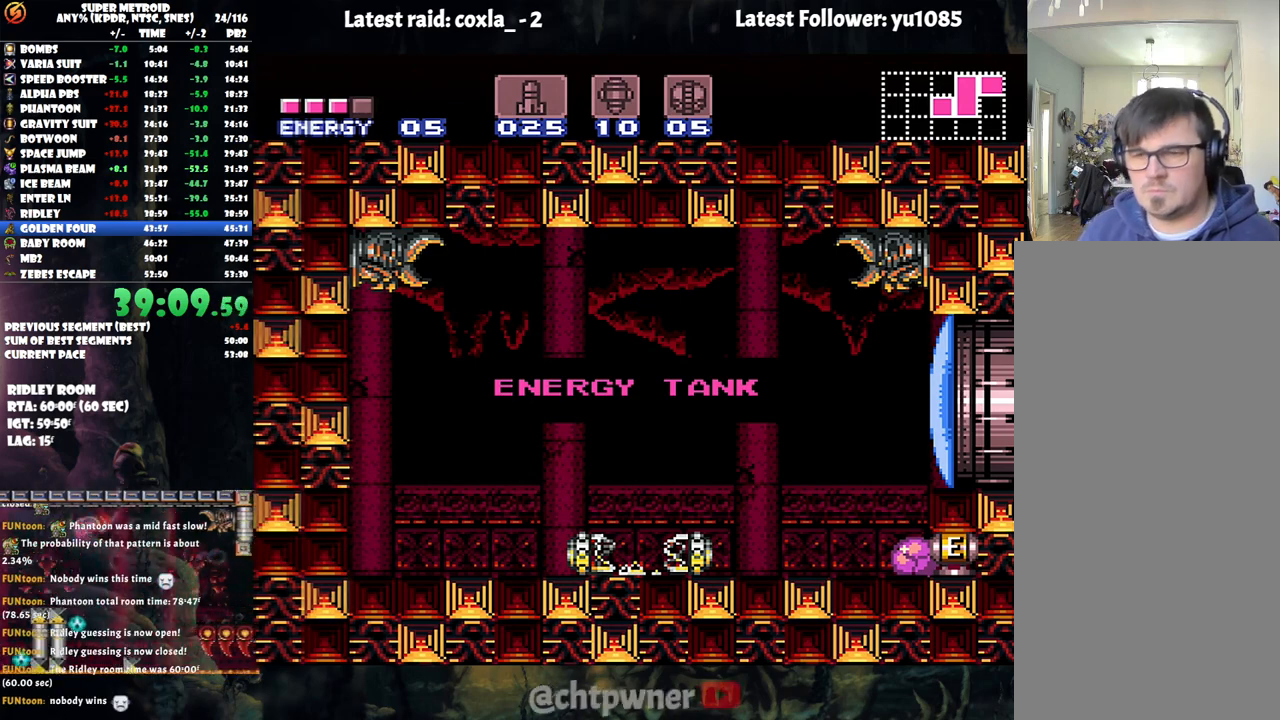
{"buttons": ["DPAD_DOWN", "DPAD_RIGHT"], "events": []}
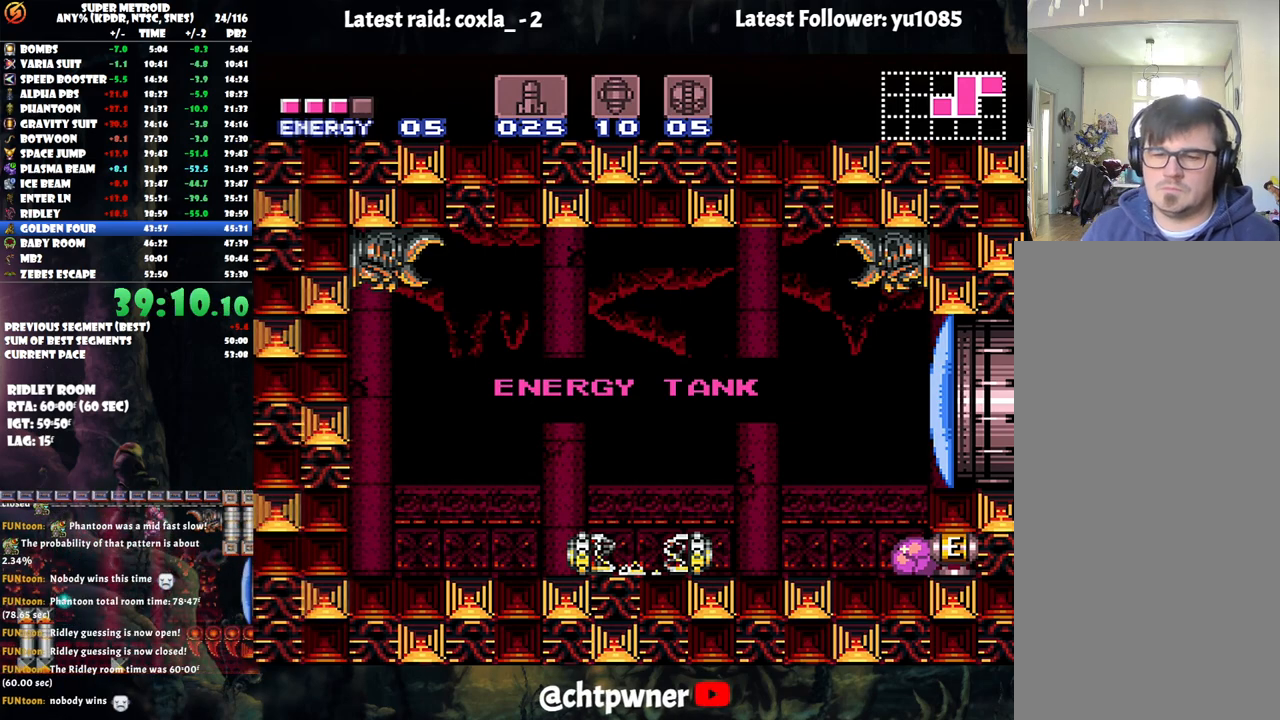
{"buttons": ["DPAD_DOWN", "DPAD_RIGHT"], "events": []}
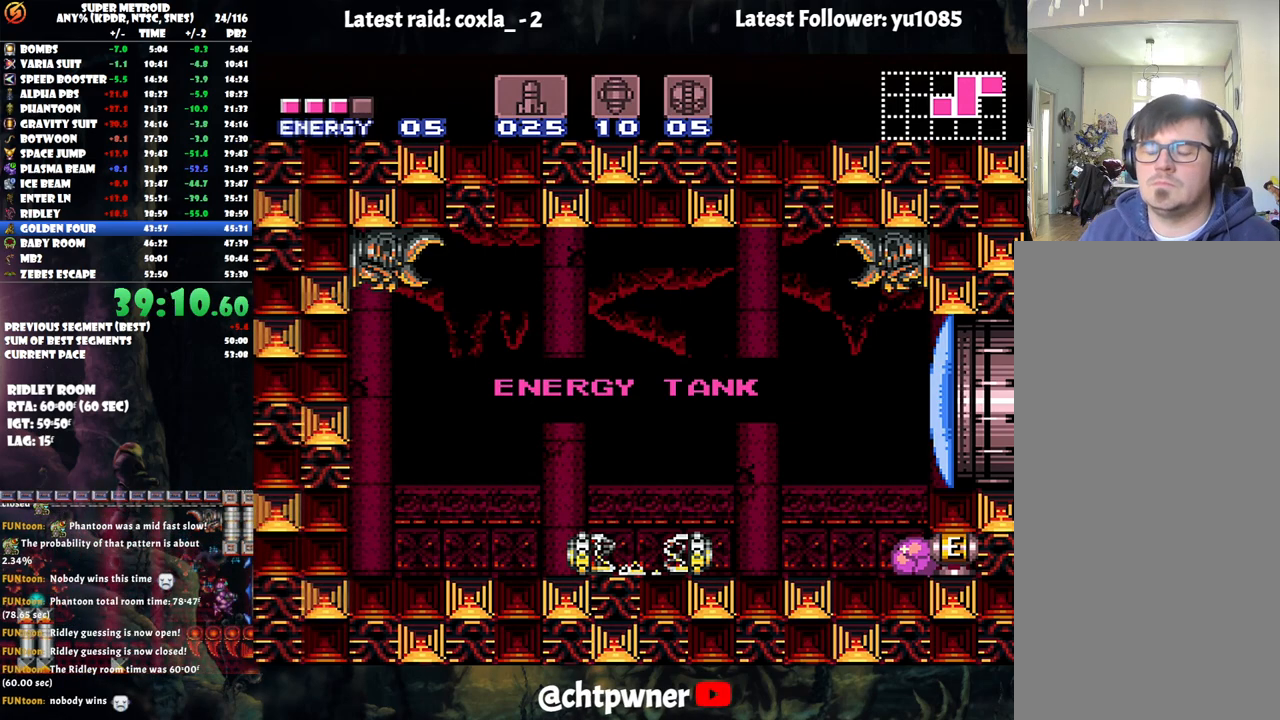
{"buttons": ["DPAD_DOWN", "DPAD_RIGHT"], "events": []}
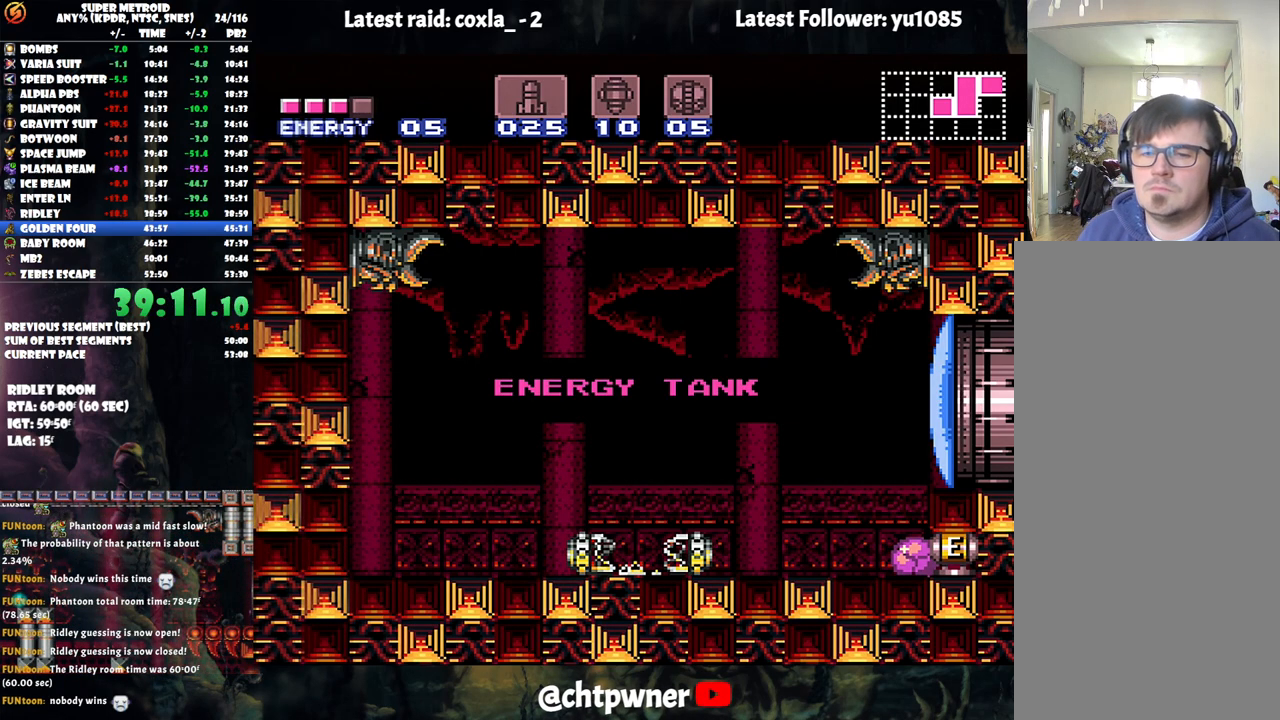
{"buttons": ["DPAD_DOWN", "DPAD_RIGHT"], "events": []}
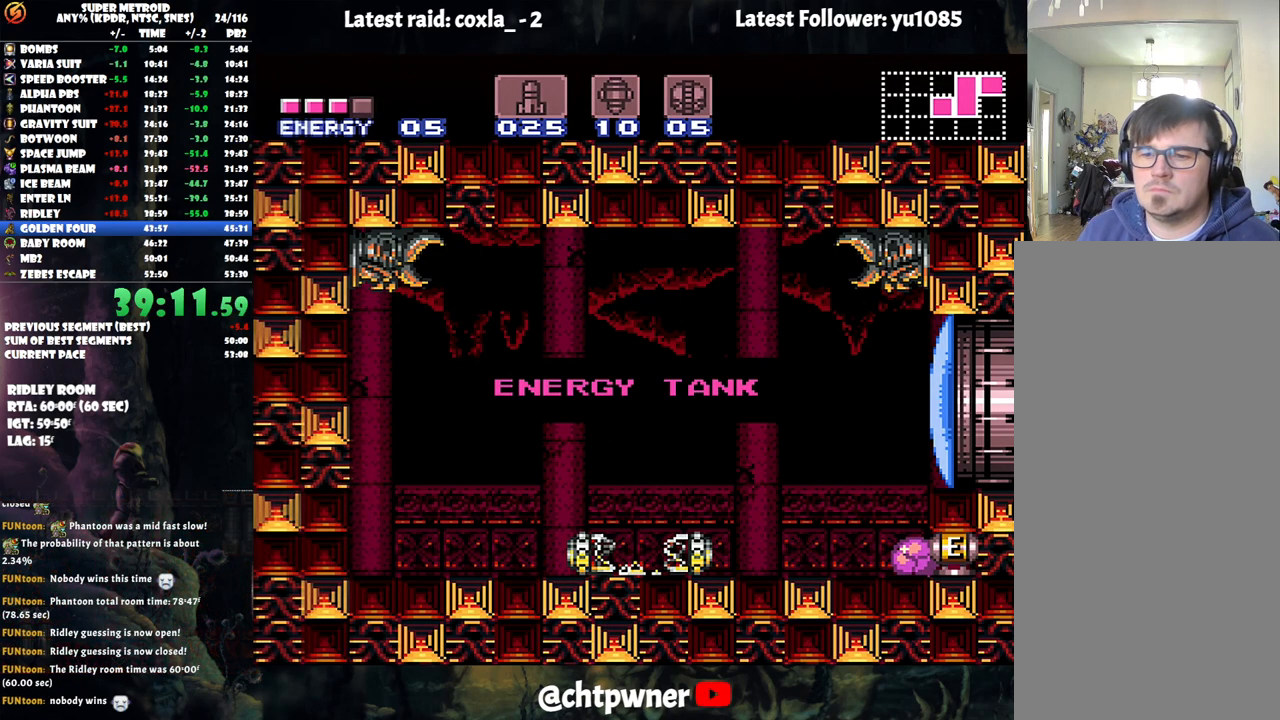
{"buttons": ["DPAD_DOWN", "DPAD_RIGHT"], "events": []}
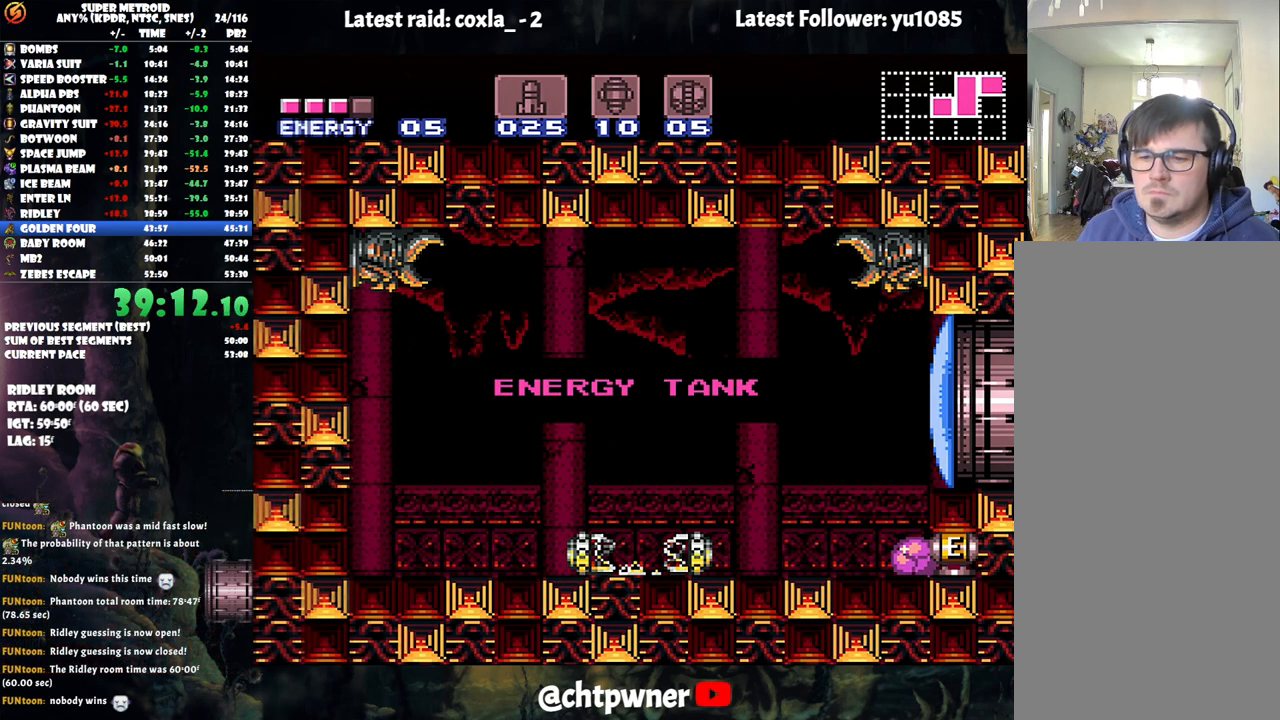
{"buttons": ["DPAD_DOWN", "DPAD_RIGHT"], "events": []}
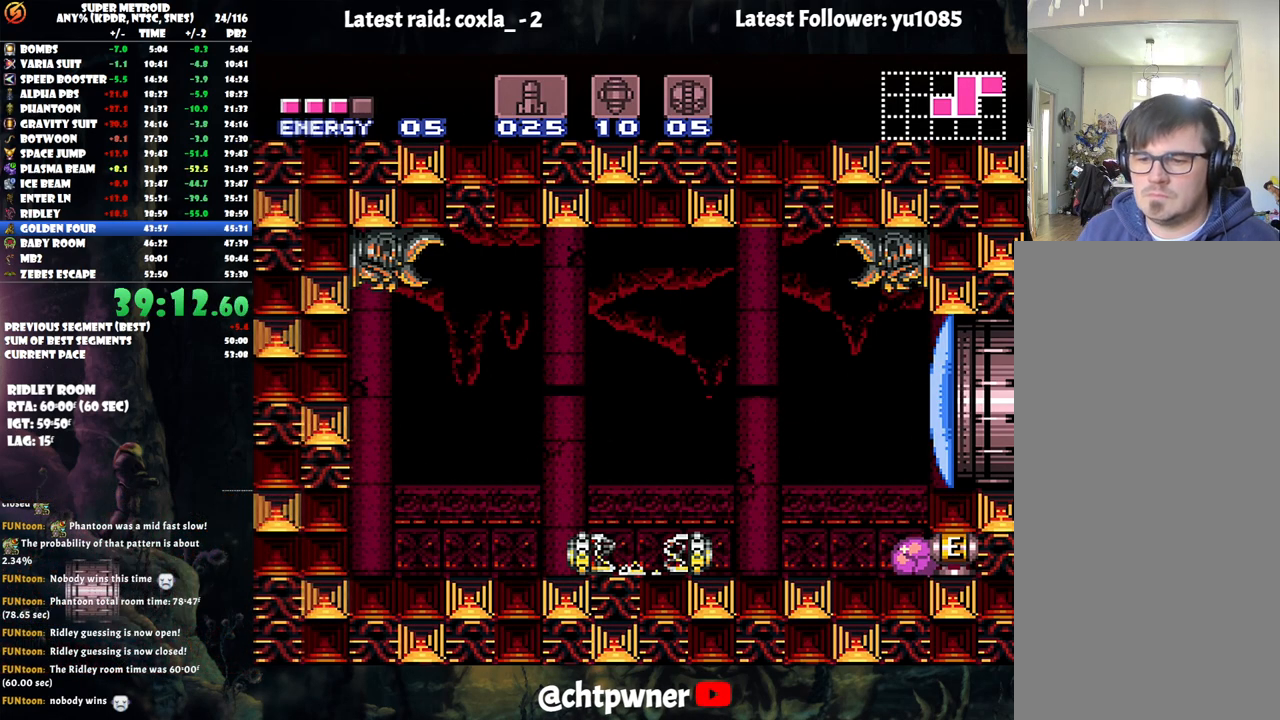
{"buttons": ["DPAD_UP"], "events": [[183, "DPAD_DOWN", "up"], [183, "DPAD_RIGHT", "up"], [217, "A", "down"], [283, "DPAD_LEFT", "down"], [317, "A", "up"], [483, "DPAD_LEFT", "up"], [500, "DPAD_UP", "down"]]}
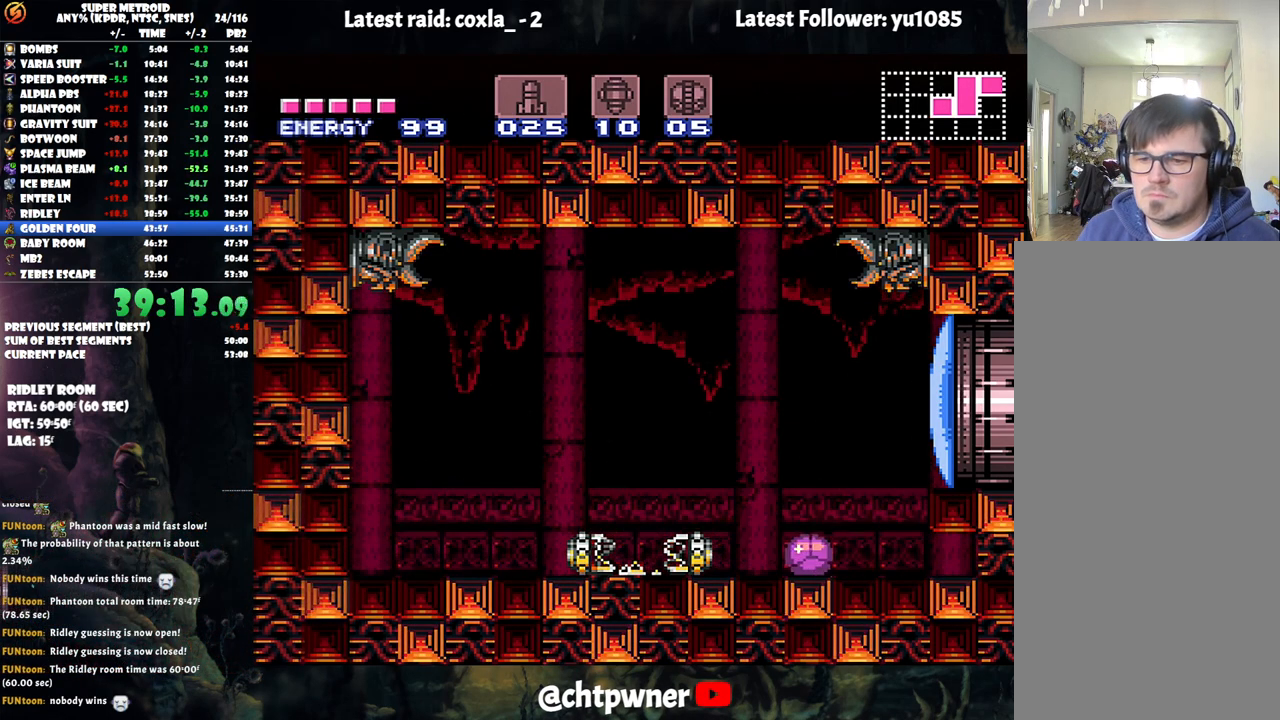
{"buttons": ["DPAD_RIGHT"], "events": [[17, "DPAD_RIGHT", "down"], [100, "A", "down"], [100, "DPAD_RIGHT", "up"], [167, "DPAD_UP", "up"], [183, "DPAD_RIGHT", "down"], [467, "A", "up"]]}
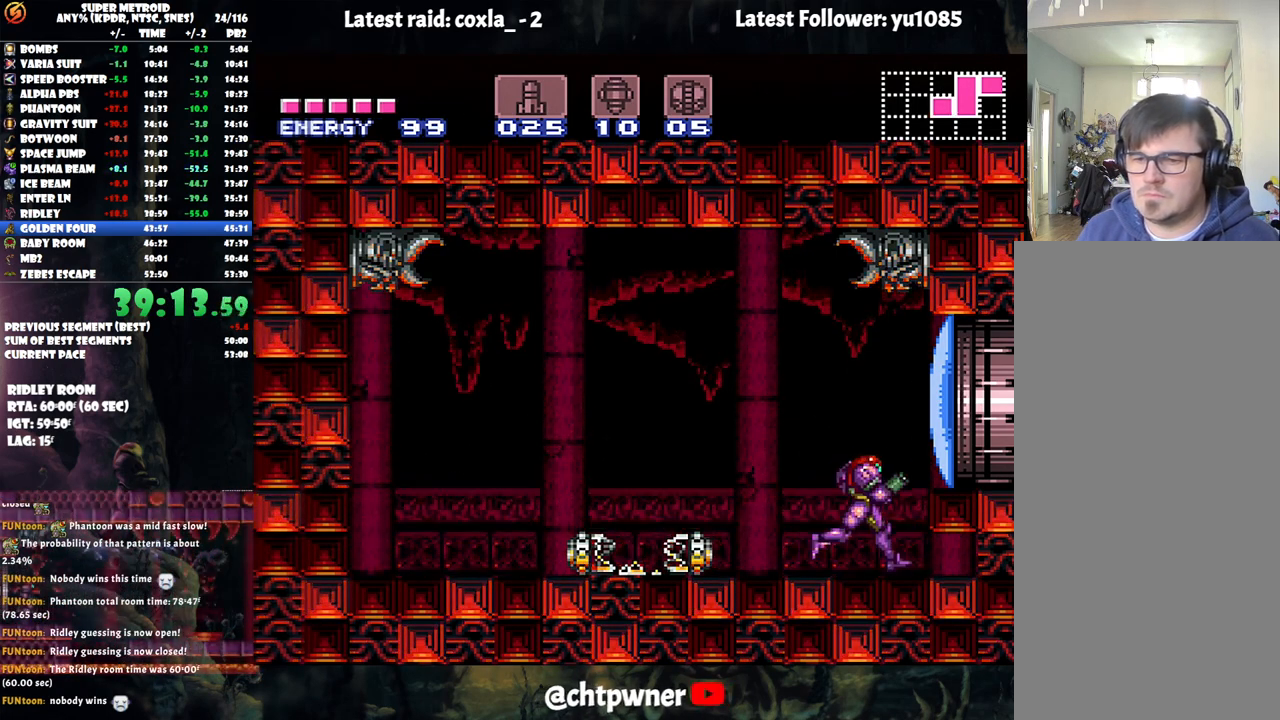
{"buttons": ["DPAD_RIGHT"], "events": [[117, "Y", "down"], [133, "DPAD_RIGHT", "up"], [233, "Y", "up"], [333, "B", "down"], [417, "DPAD_RIGHT", "down"], [483, "B", "up"]]}
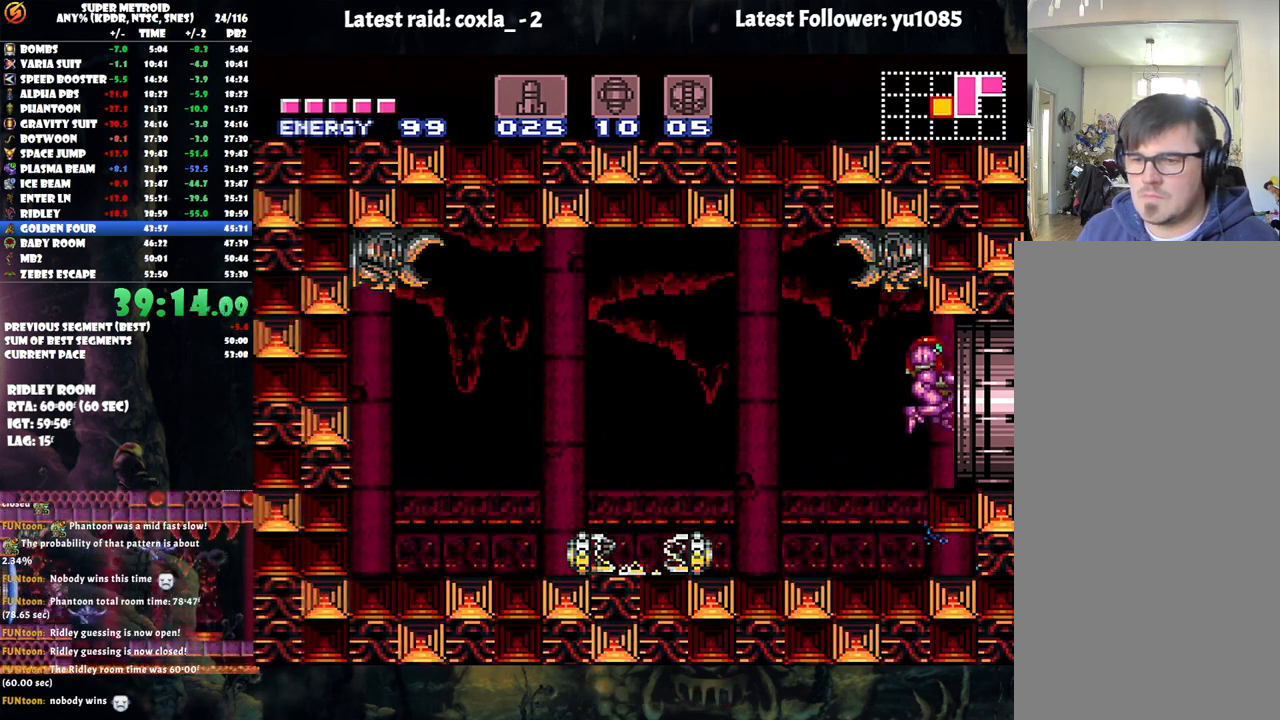
{"buttons": ["B", "DPAD_RIGHT"], "events": [[33, "DPAD_RIGHT", "up"], [250, "A", "down"], [250, "DPAD_RIGHT", "down"], [417, "B", "down"], [483, "A", "up"]]}
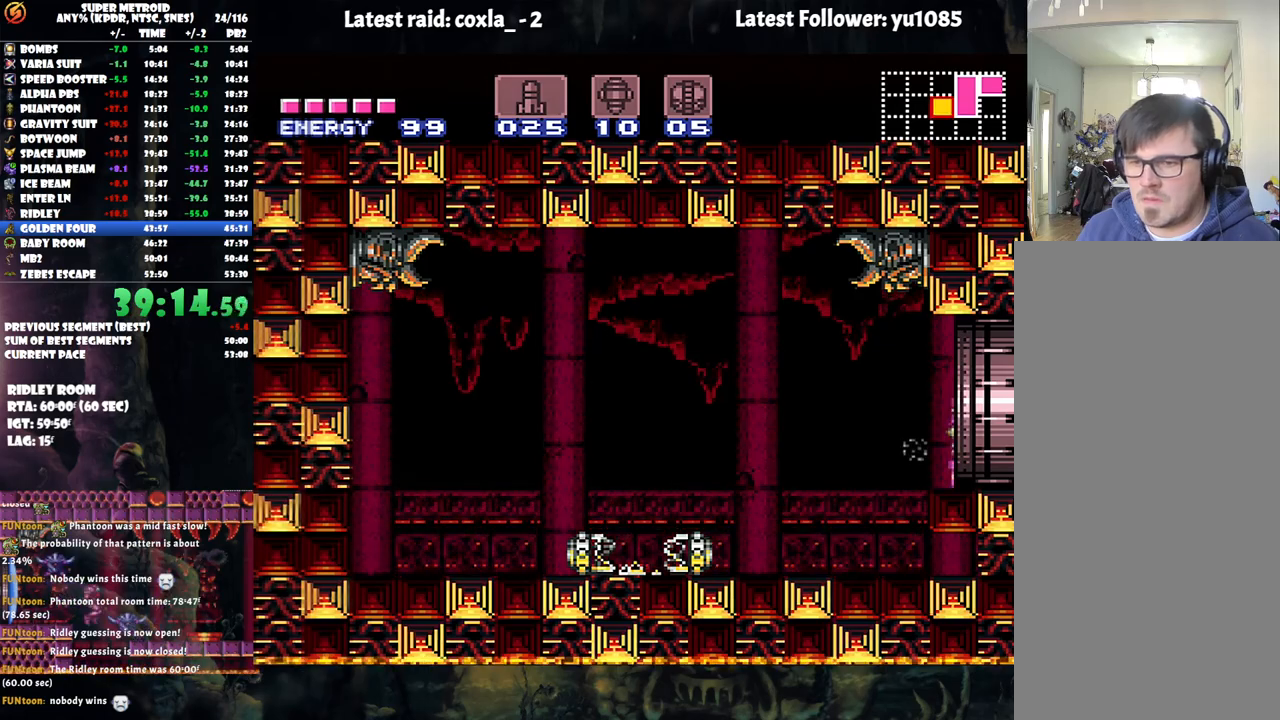
{"buttons": ["B", "DPAD_RIGHT"], "events": []}
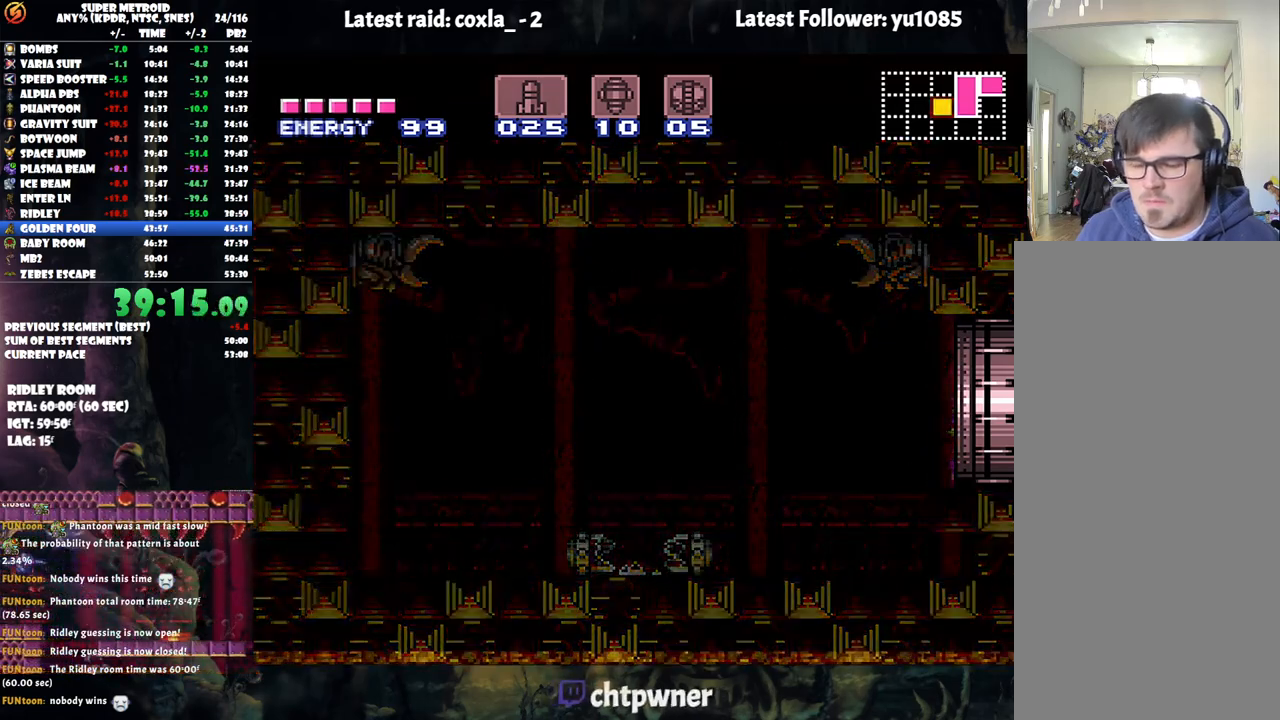
{"buttons": ["B", "DPAD_RIGHT"], "events": [[67, "DPAD_DOWN", "down"], [67, "DPAD_RIGHT", "up"], [133, "DPAD_DOWN", "up"], [133, "DPAD_RIGHT", "down"]]}
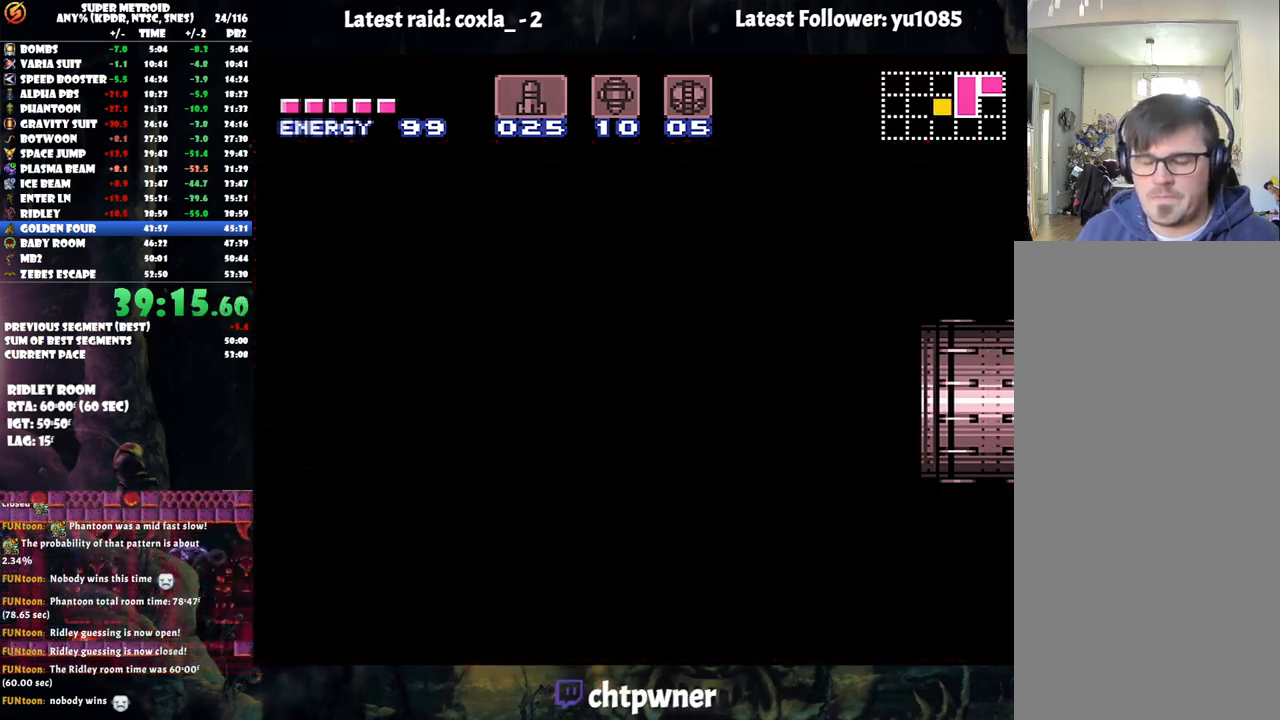
{"buttons": ["B", "DPAD_RIGHT"], "events": []}
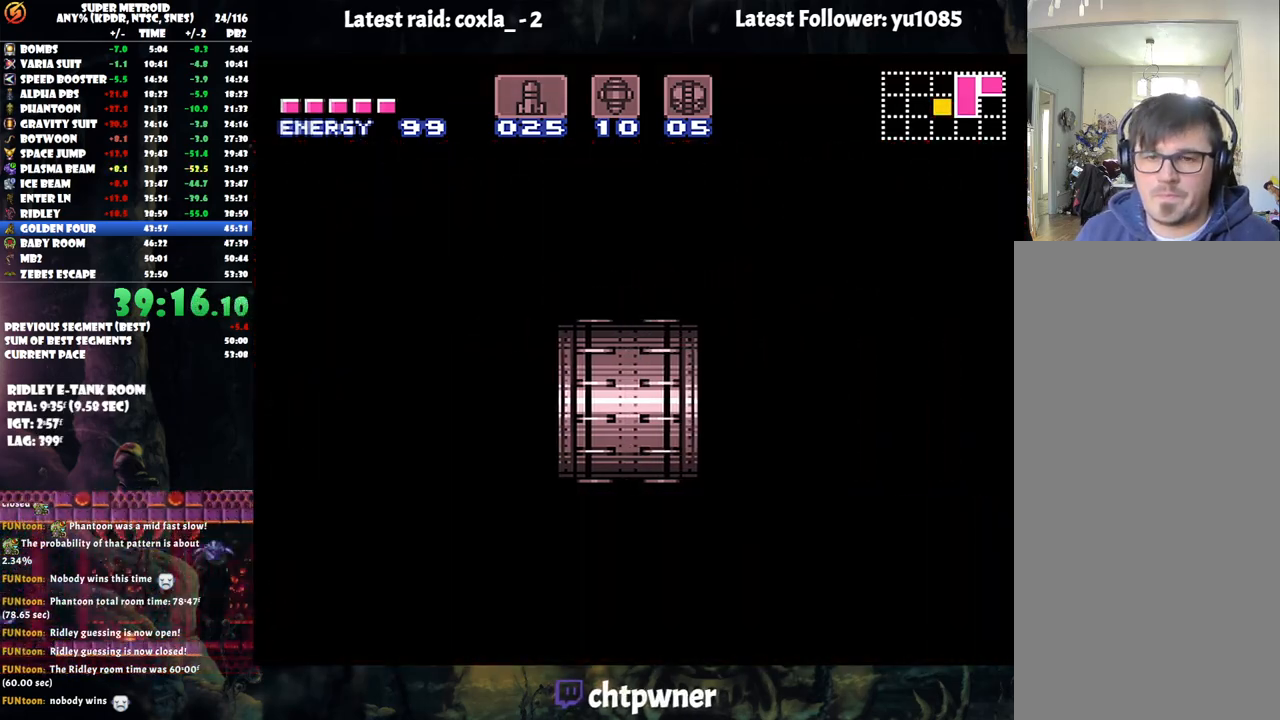
{"buttons": ["B", "DPAD_RIGHT"], "events": []}
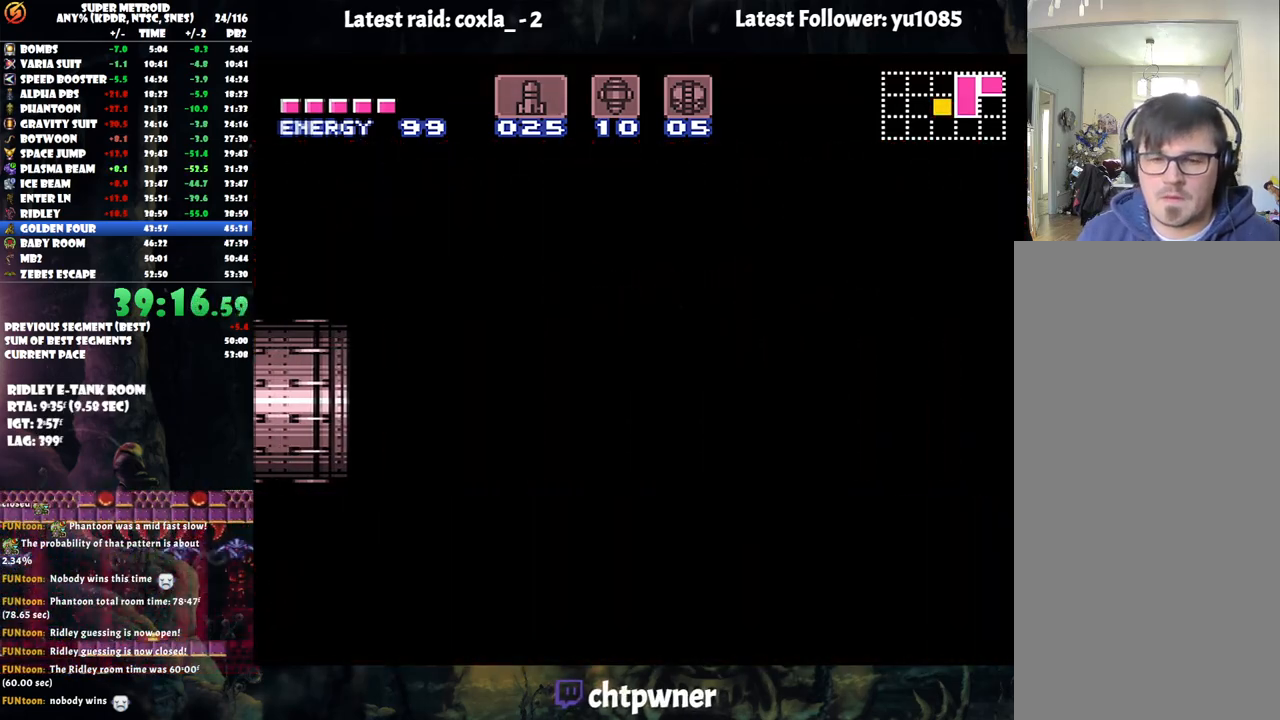
{"buttons": ["B", "DPAD_RIGHT"], "events": []}
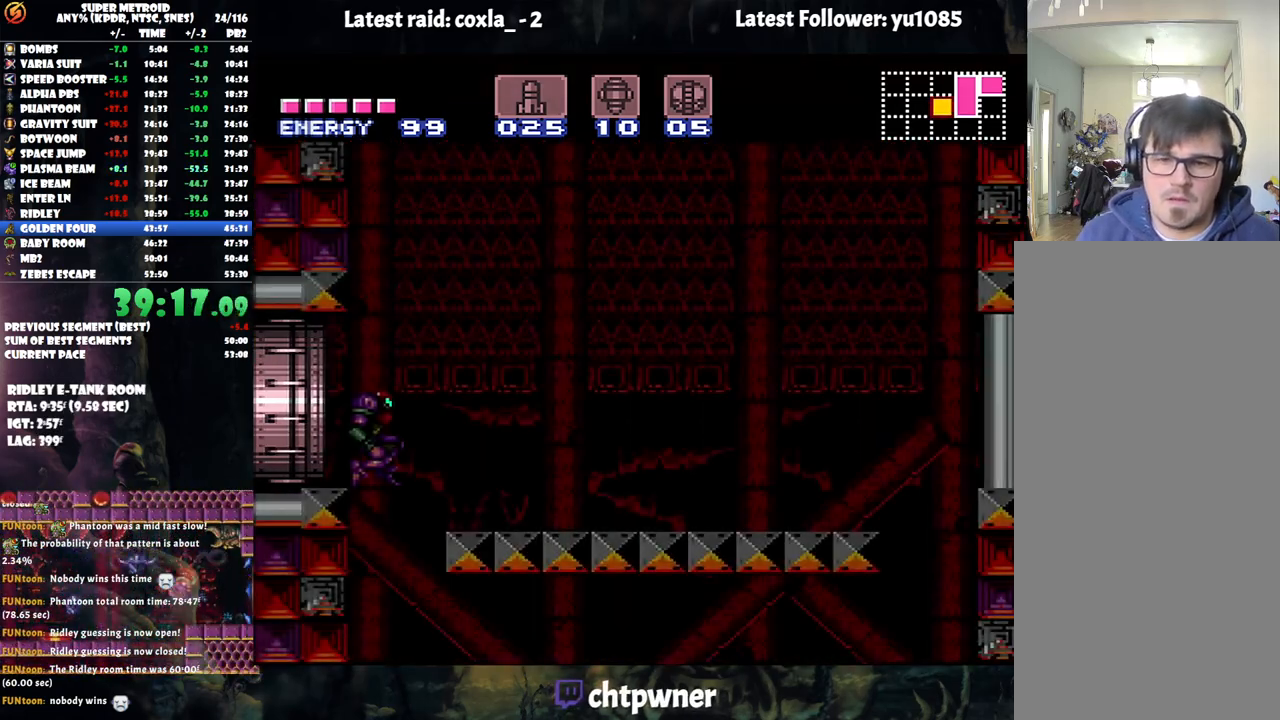
{"buttons": ["B", "DPAD_RIGHT"], "events": []}
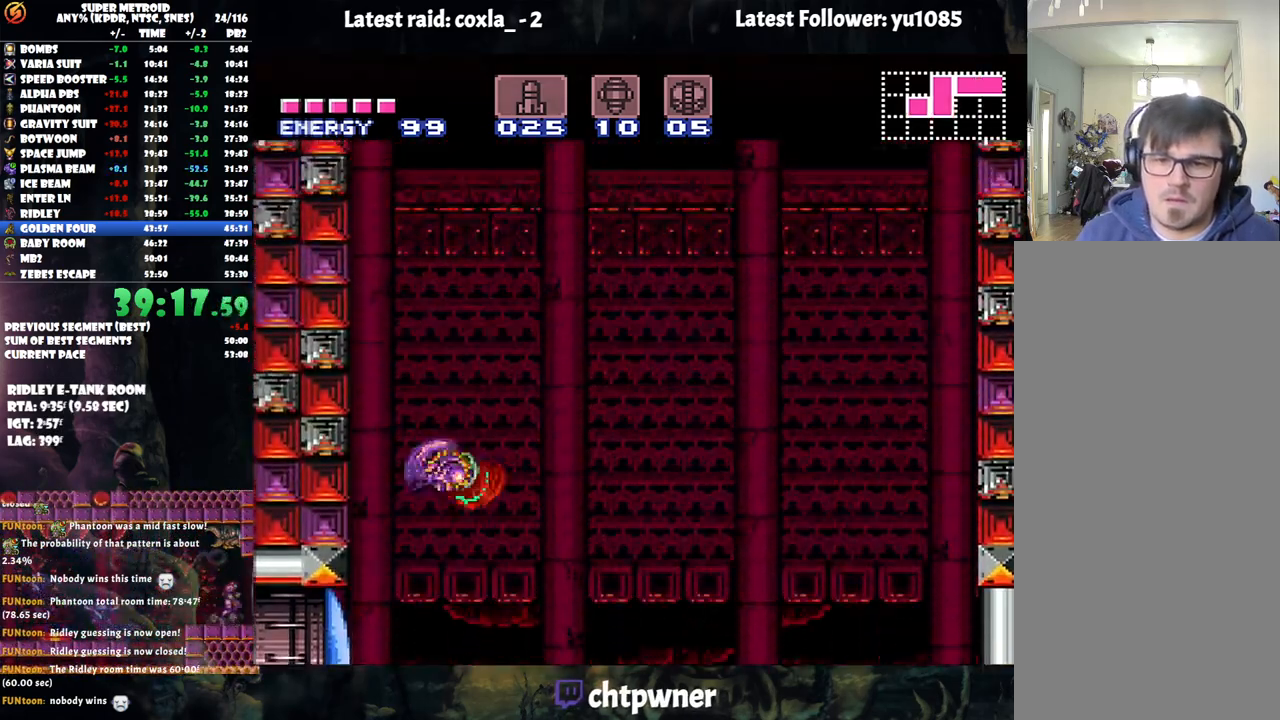
{"buttons": ["DPAD_RIGHT"], "events": [[300, "B", "up"]]}